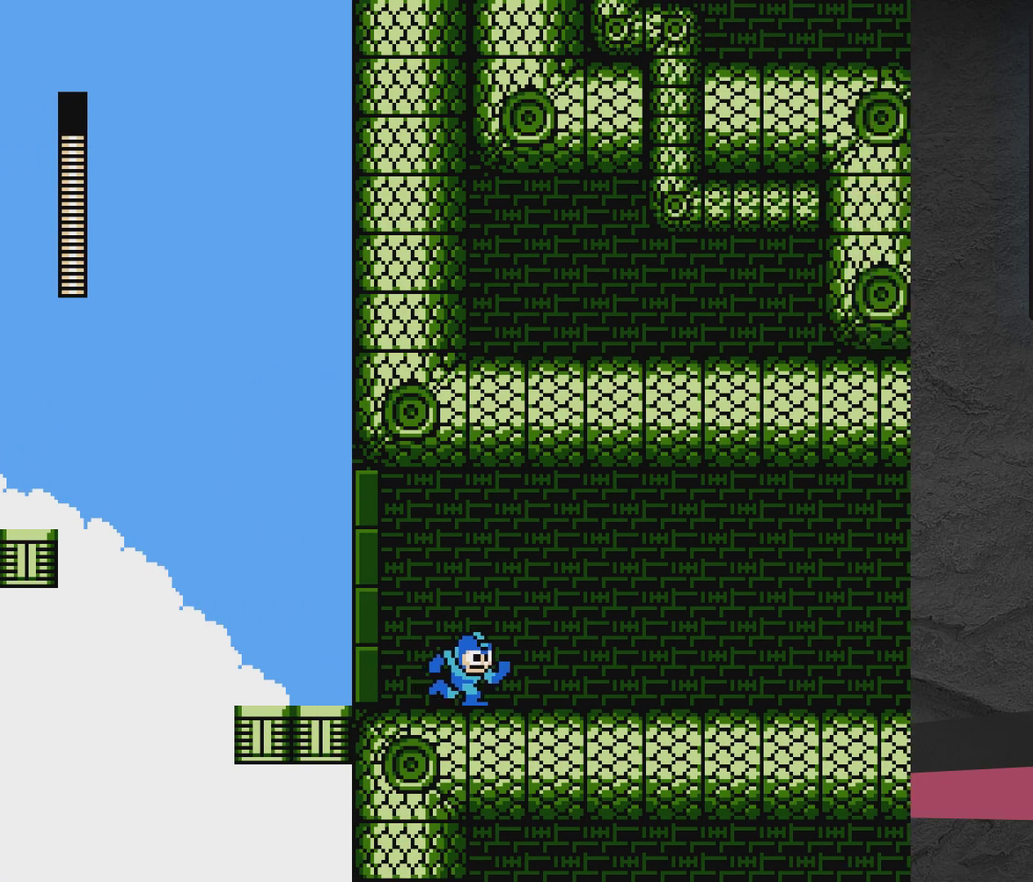
Gameplay with a controller (Xbox layout); each line is a JSON object with the inputs held at the frame after it (dt_ms = milliseconds from this image to that frame). "events" lists button and stick changes between this image and that frame as [ms after this image, input, new state], when the widget could be followed in between. Not read: L3 R3 left_stick right_stick.
{"dt_ms": 600, "buttons": ["DPAD_DOWN", "DPAD_RIGHT"], "events": [[67, "DPAD_LEFT", "up"], [267, "DPAD_RIGHT", "down"], [467, "A", "up"], [517, "DPAD_DOWN", "down"]]}
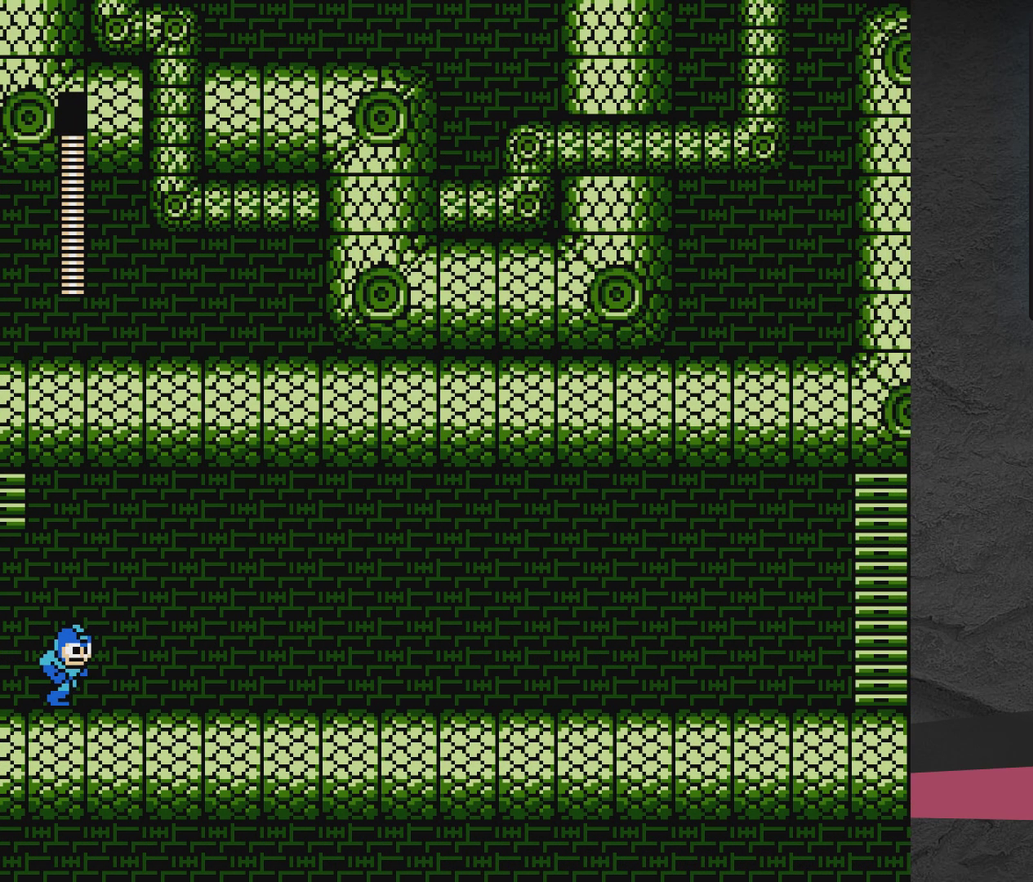
{"dt_ms": 400, "buttons": ["DPAD_DOWN", "DPAD_RIGHT"], "events": []}
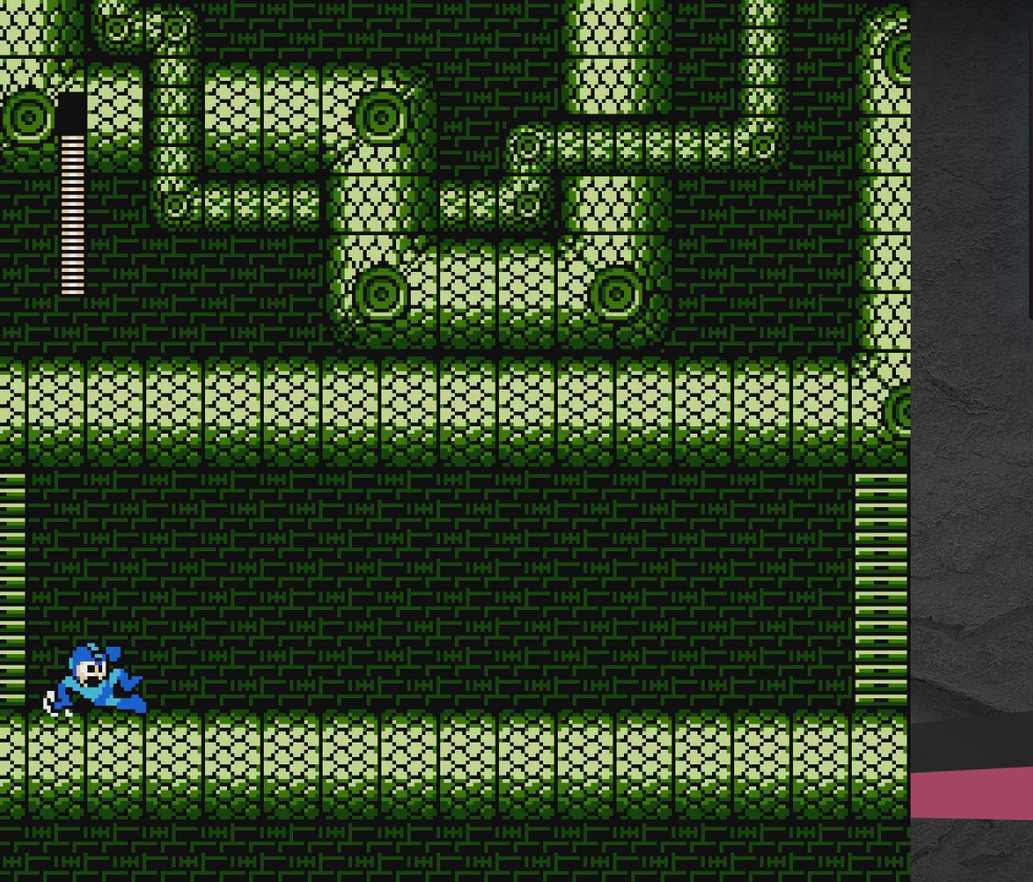
{"dt_ms": 700, "buttons": ["DPAD_DOWN", "DPAD_RIGHT"], "events": [[67, "A", "down"], [317, "A", "up"], [433, "A", "down"], [700, "A", "up"]]}
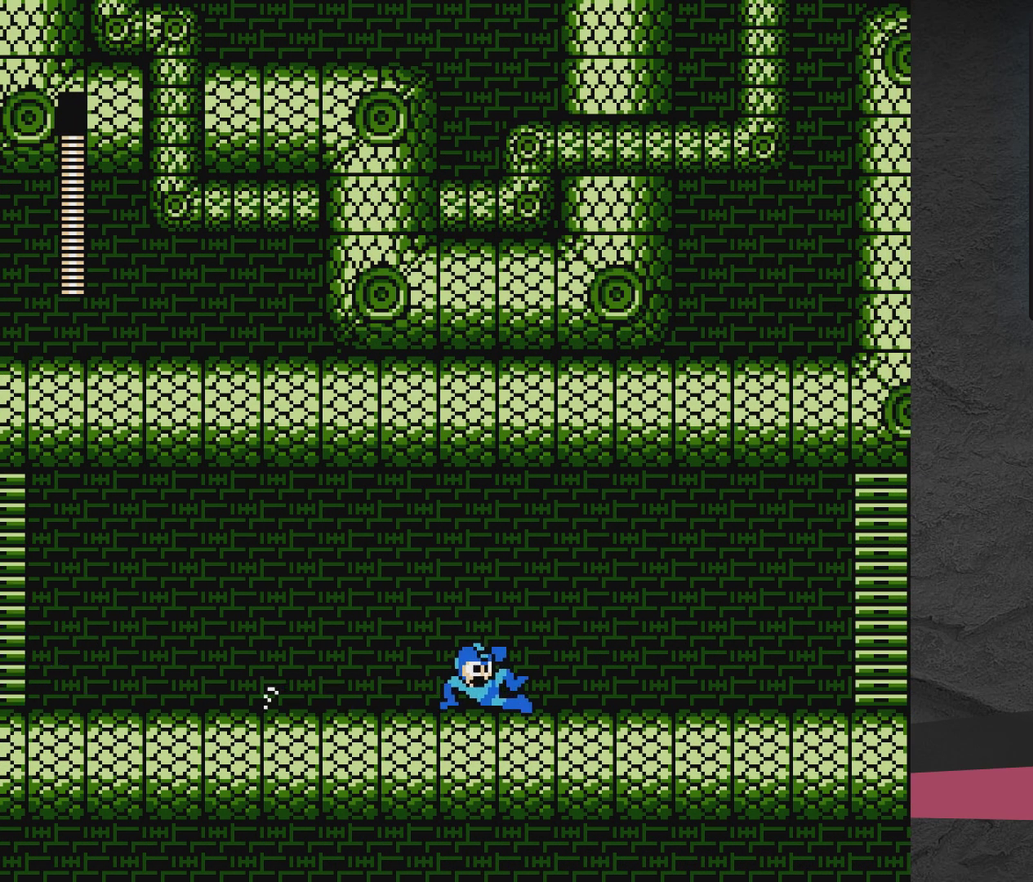
{"dt_ms": 300, "buttons": ["A", "DPAD_DOWN", "DPAD_RIGHT"], "events": [[133, "A", "down"]]}
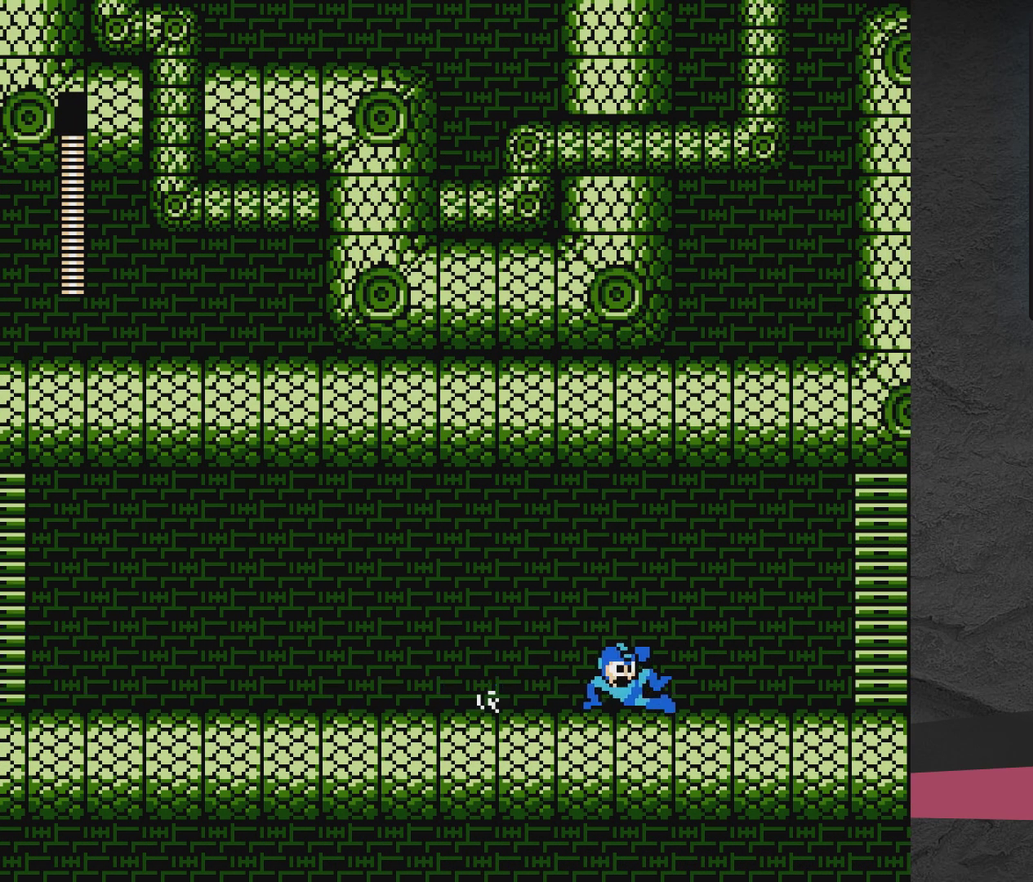
{"dt_ms": 300, "buttons": ["A", "DPAD_DOWN", "DPAD_RIGHT"], "events": [[117, "A", "up"], [233, "A", "down"]]}
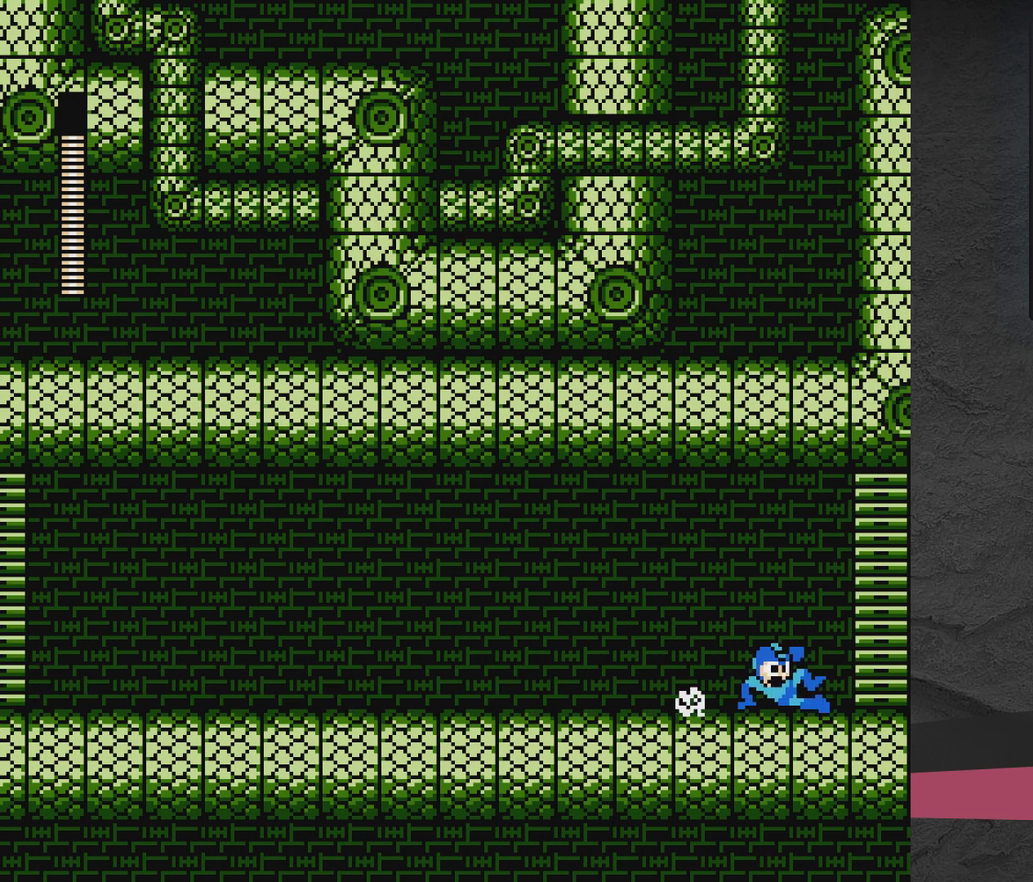
{"dt_ms": 700, "buttons": ["A", "X", "DPAD_RIGHT"], "events": [[33, "A", "up"], [33, "DPAD_DOWN", "up"], [133, "A", "down"], [133, "X", "down"], [533, "X", "up"], [683, "X", "down"]]}
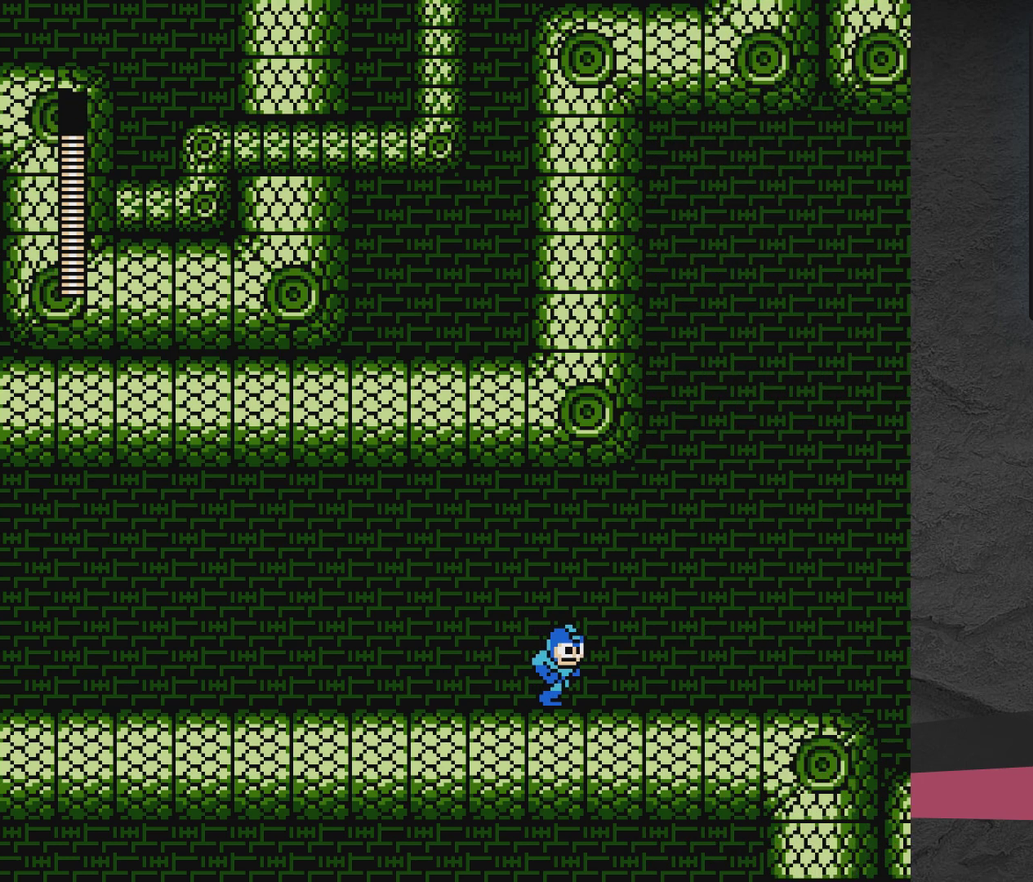
{"dt_ms": 500, "buttons": ["A", "X", "DPAD_RIGHT"], "events": [[83, "A", "up"], [83, "X", "up"], [133, "A", "down"], [183, "X", "down"], [383, "X", "up"], [500, "X", "down"]]}
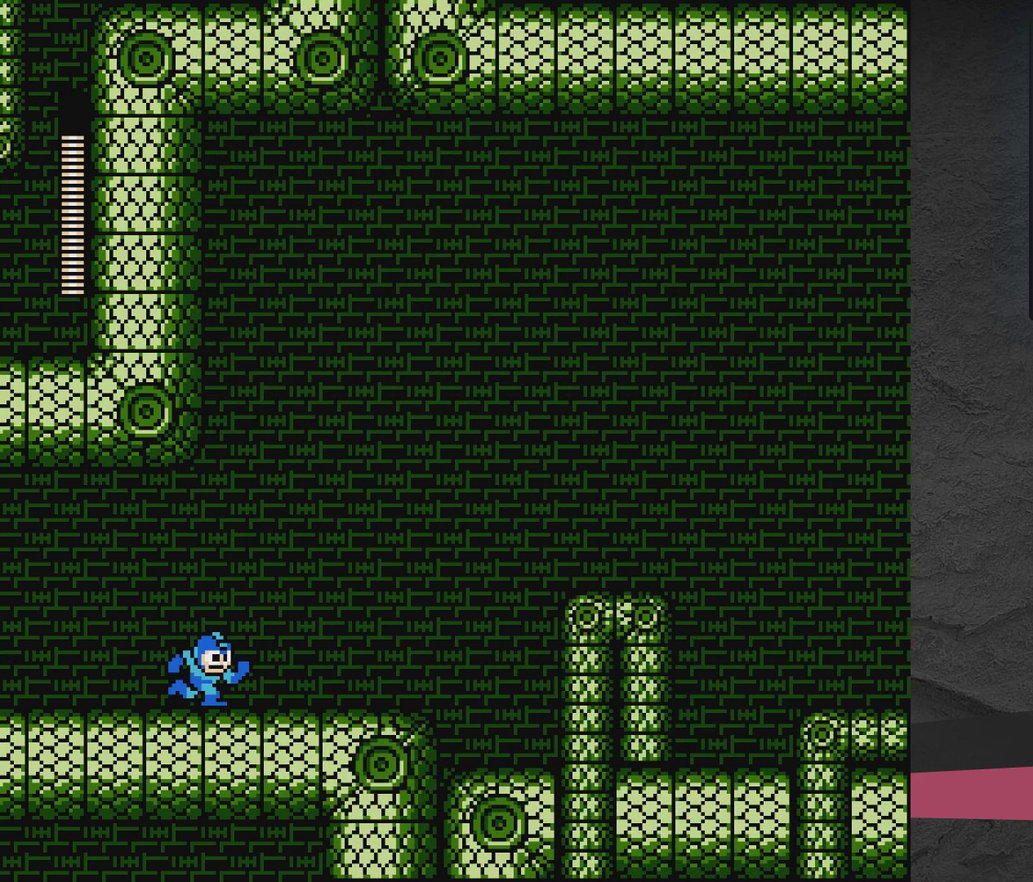
{"dt_ms": 300, "buttons": ["A", "DPAD_RIGHT"], "events": [[100, "X", "up"], [200, "X", "down"], [250, "X", "up"]]}
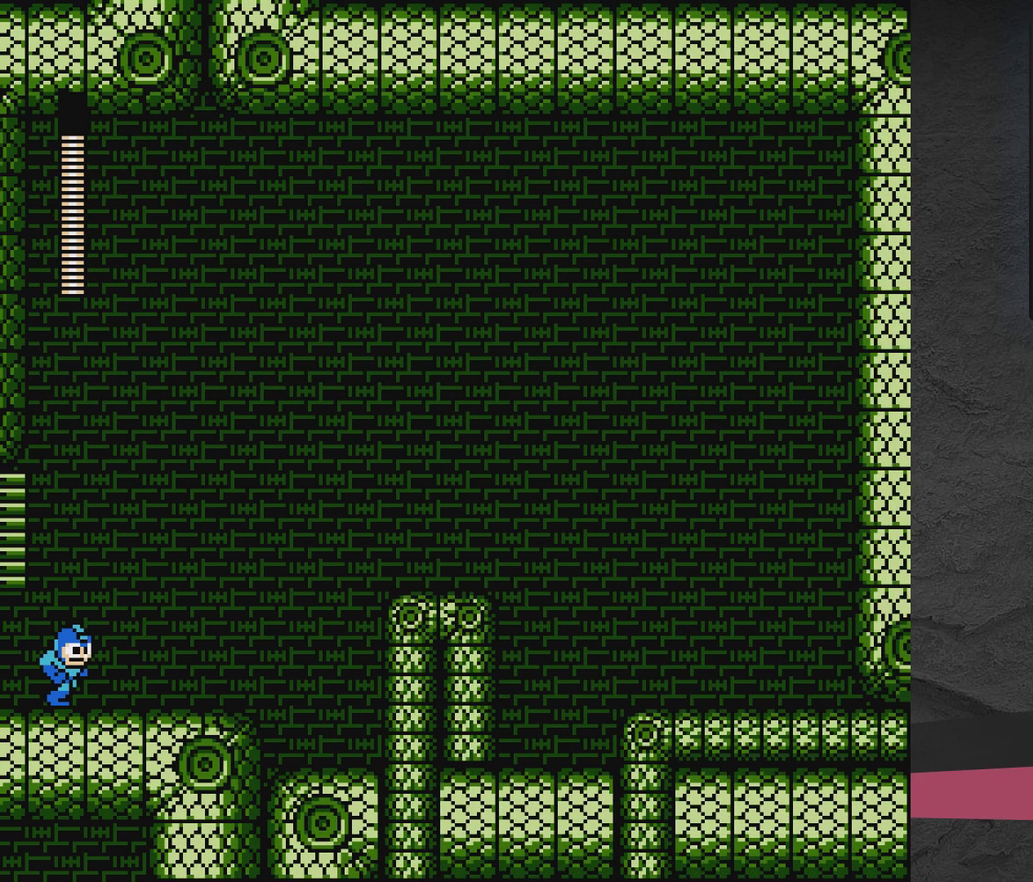
{"dt_ms": 700, "buttons": [], "events": [[183, "X", "down"], [433, "DPAD_RIGHT", "up"], [433, "X", "up"], [467, "A", "up"]]}
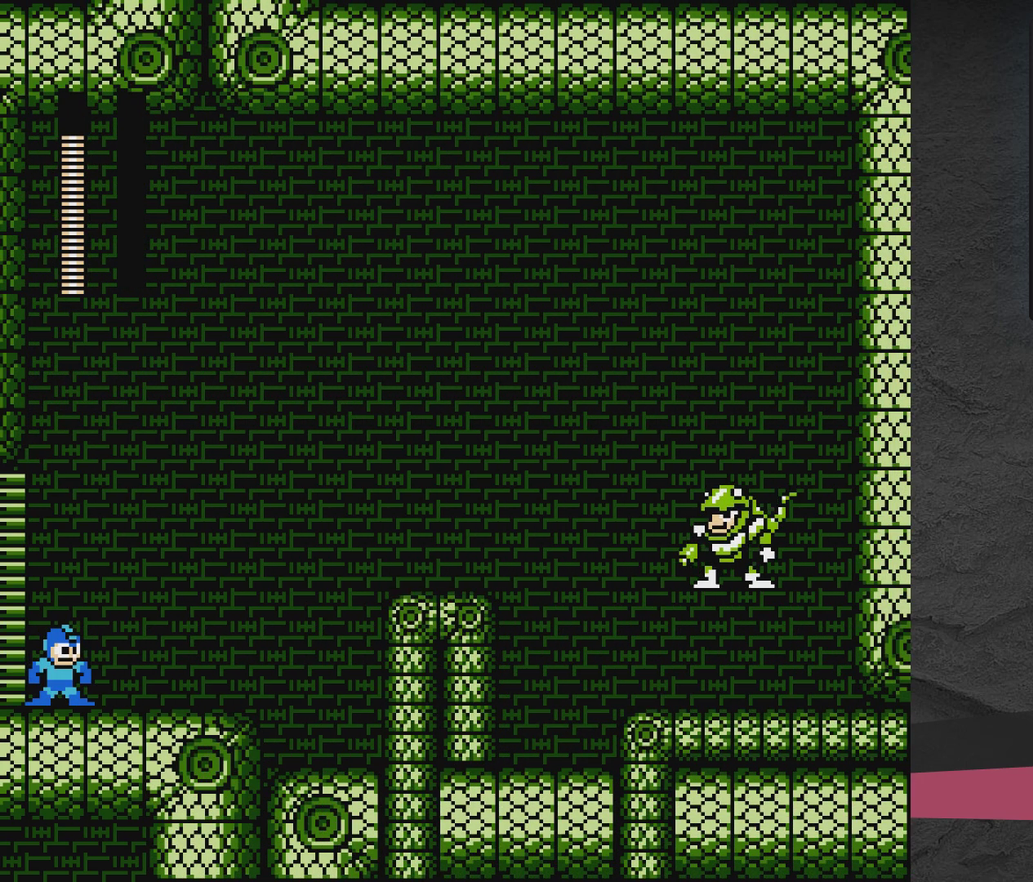
{"dt_ms": 500, "buttons": [], "events": []}
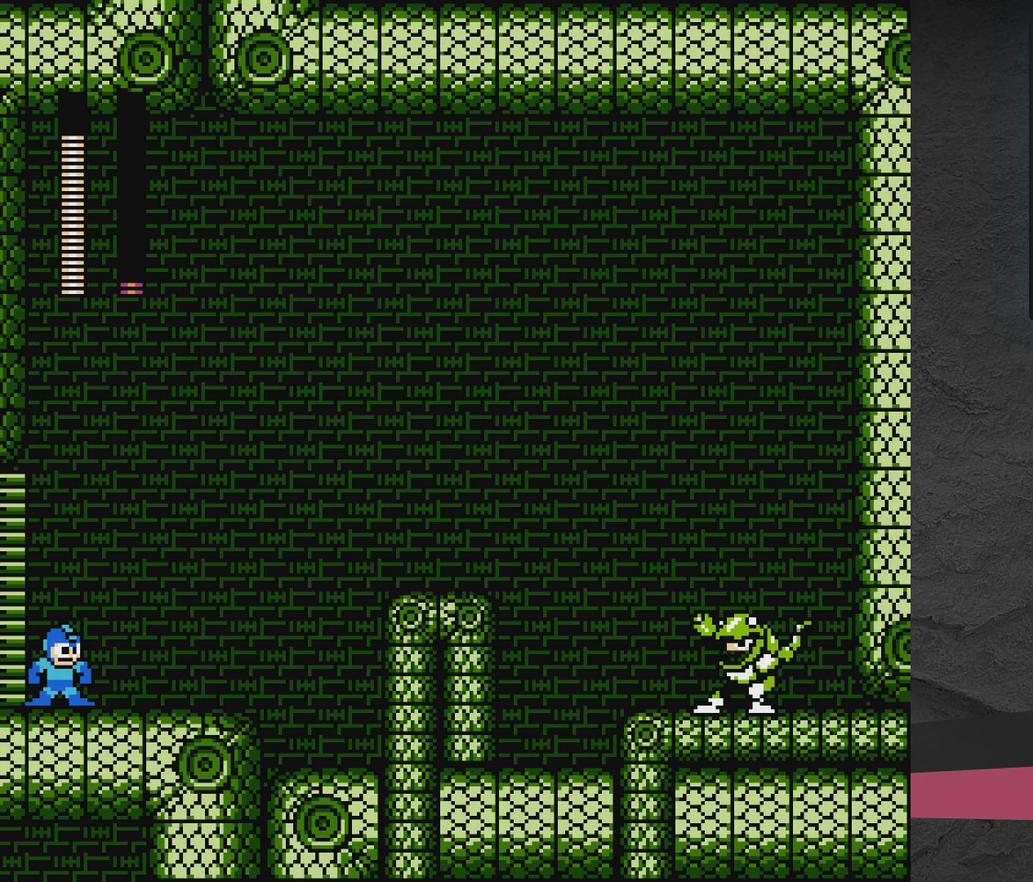
{"dt_ms": 500, "buttons": [], "events": []}
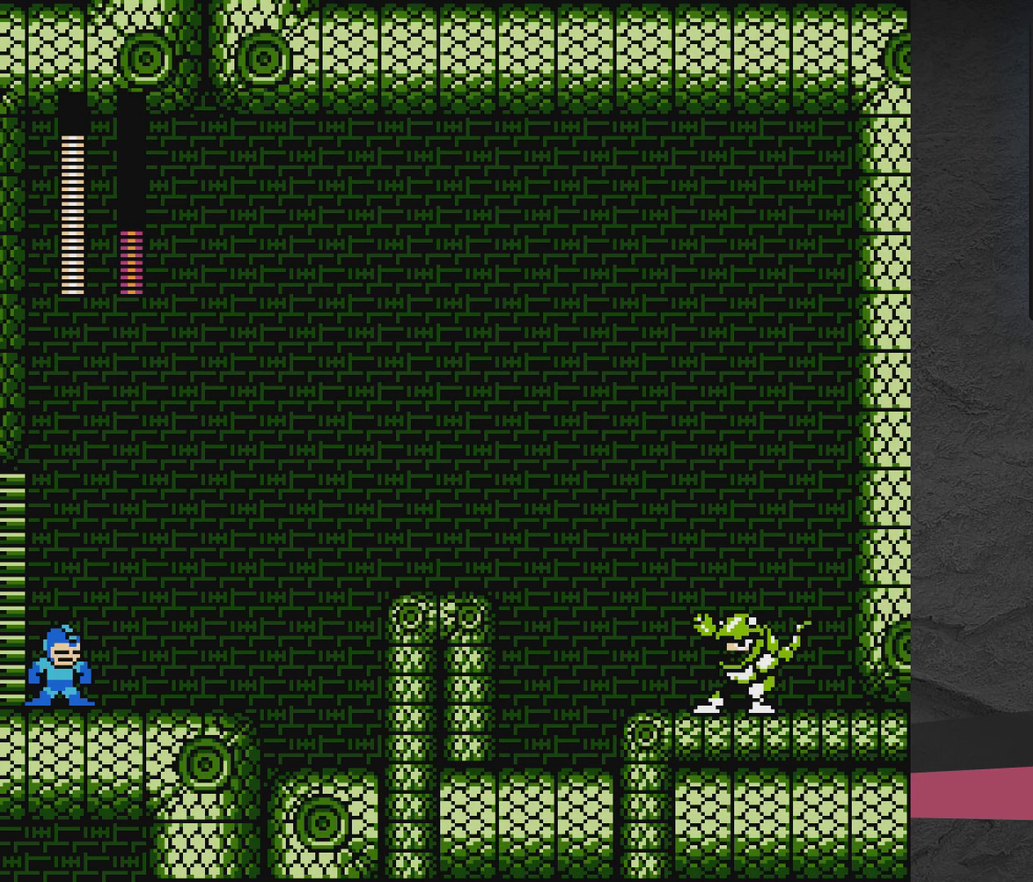
{"dt_ms": 400, "buttons": ["DPAD_UP", "DPAD_LEFT"], "events": [[133, "DPAD_LEFT", "down"], [333, "DPAD_UP", "down"]]}
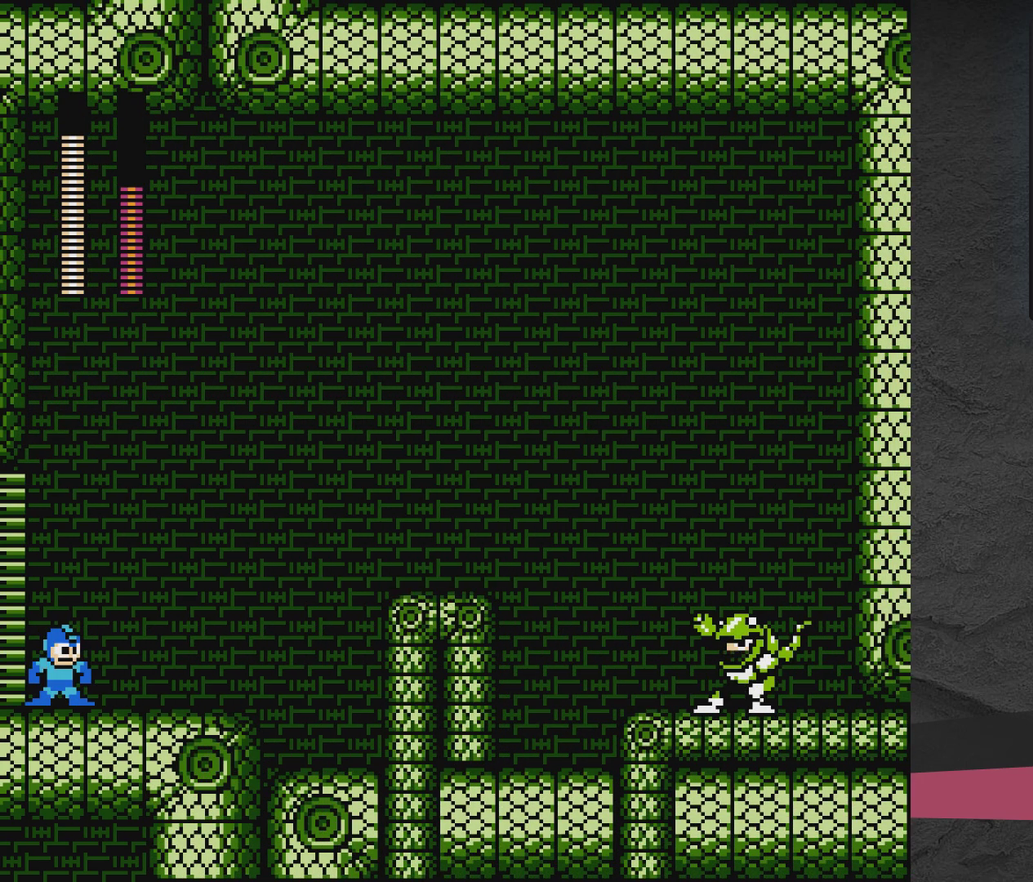
{"dt_ms": 600, "buttons": ["DPAD_RIGHT"], "events": [[100, "DPAD_LEFT", "up"], [100, "DPAD_UP", "up"], [200, "DPAD_RIGHT", "down"]]}
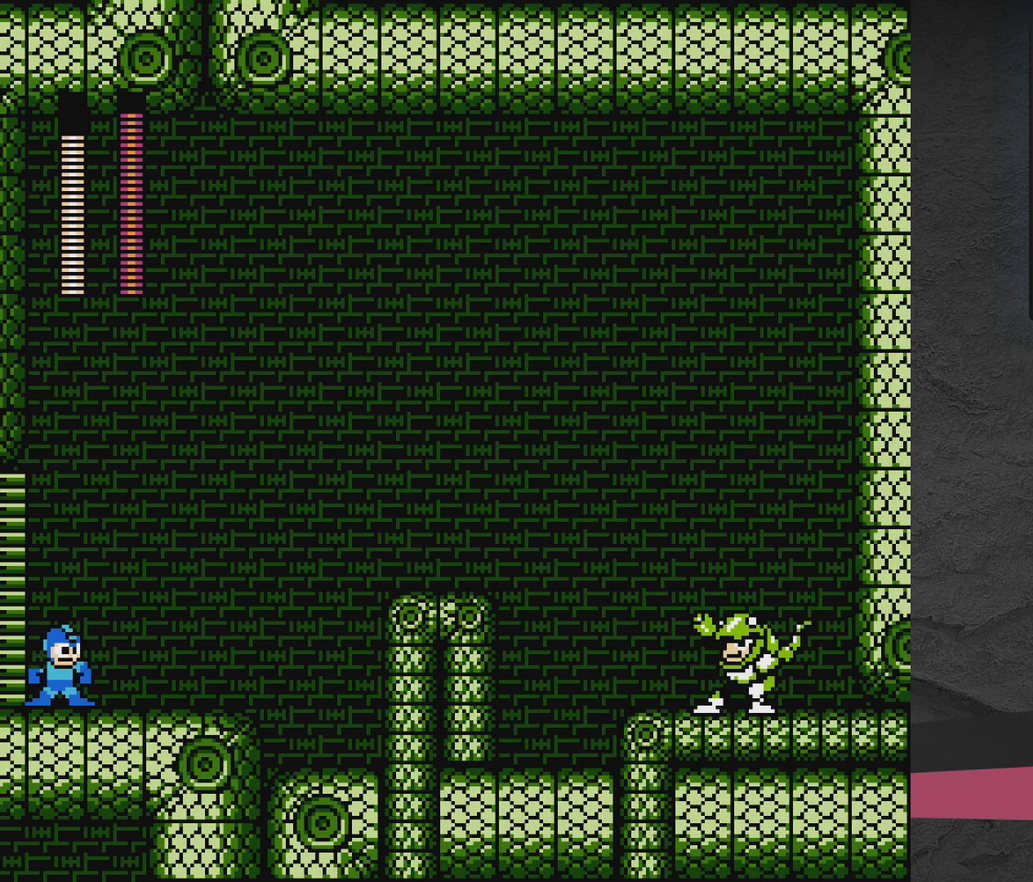
{"dt_ms": 500, "buttons": ["DPAD_RIGHT"], "events": []}
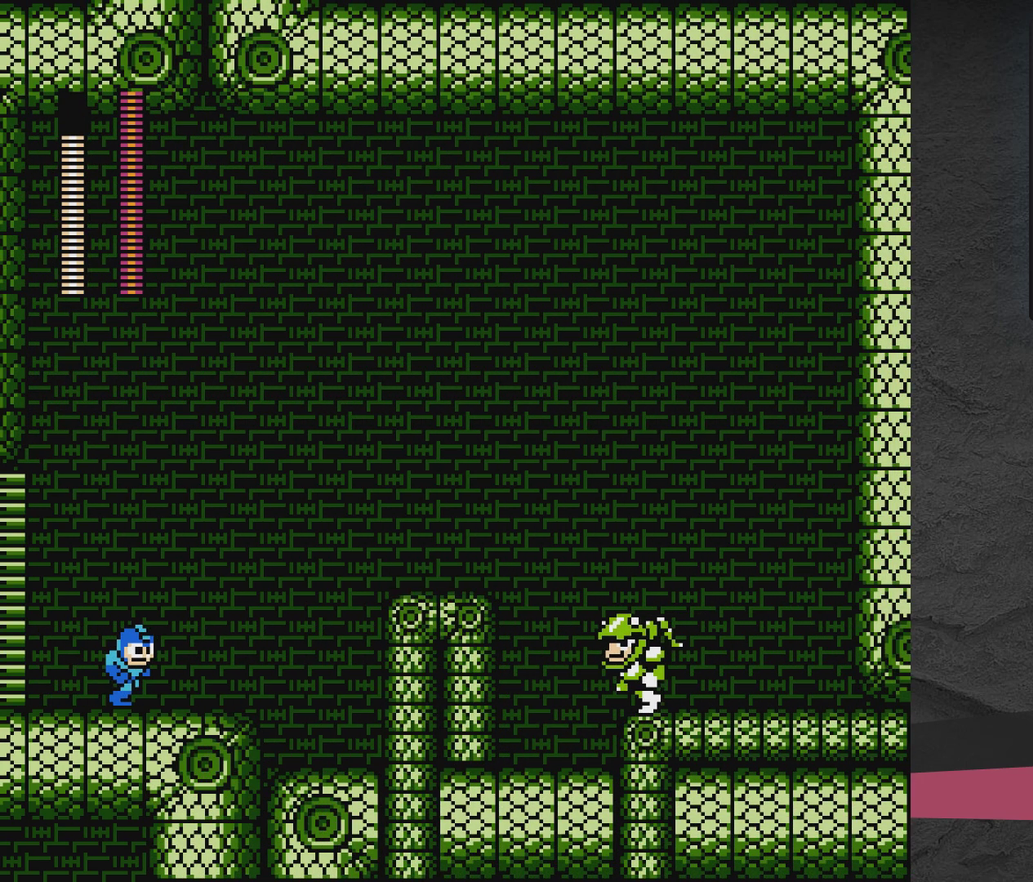
{"dt_ms": 500, "buttons": [], "events": [[450, "DPAD_RIGHT", "up"]]}
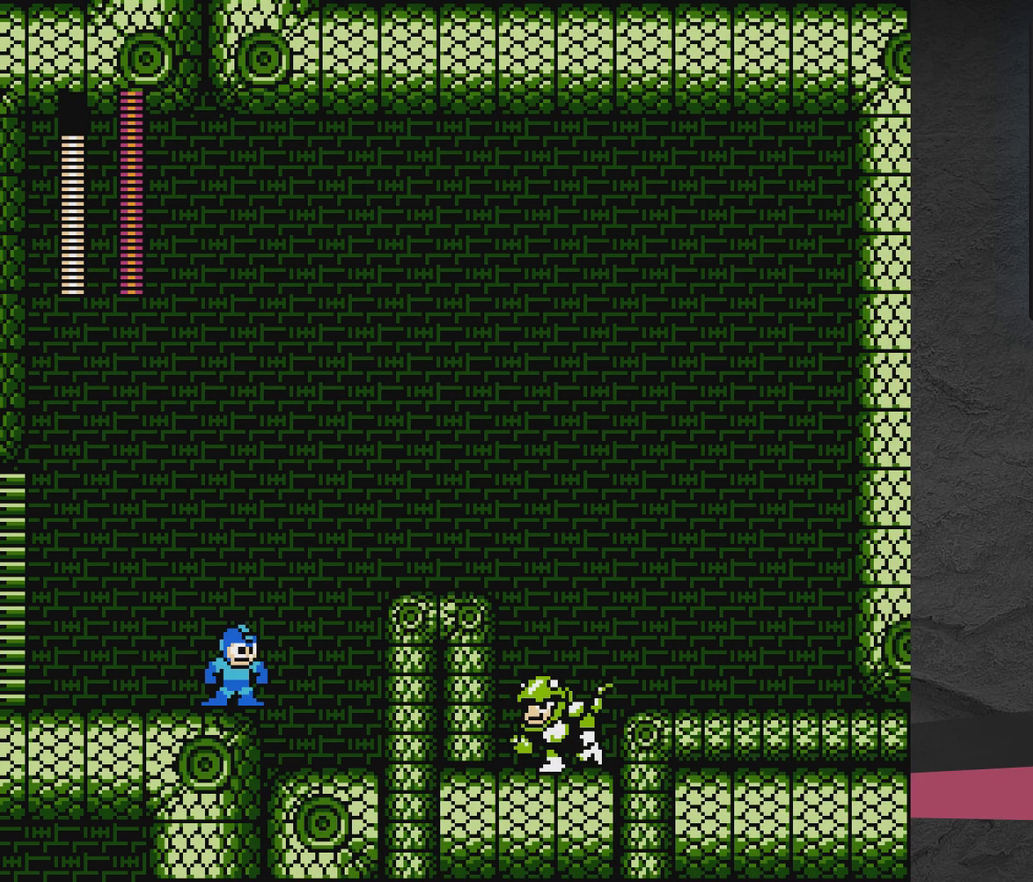
{"dt_ms": 600, "buttons": ["DPAD_LEFT"], "events": [[567, "DPAD_LEFT", "down"]]}
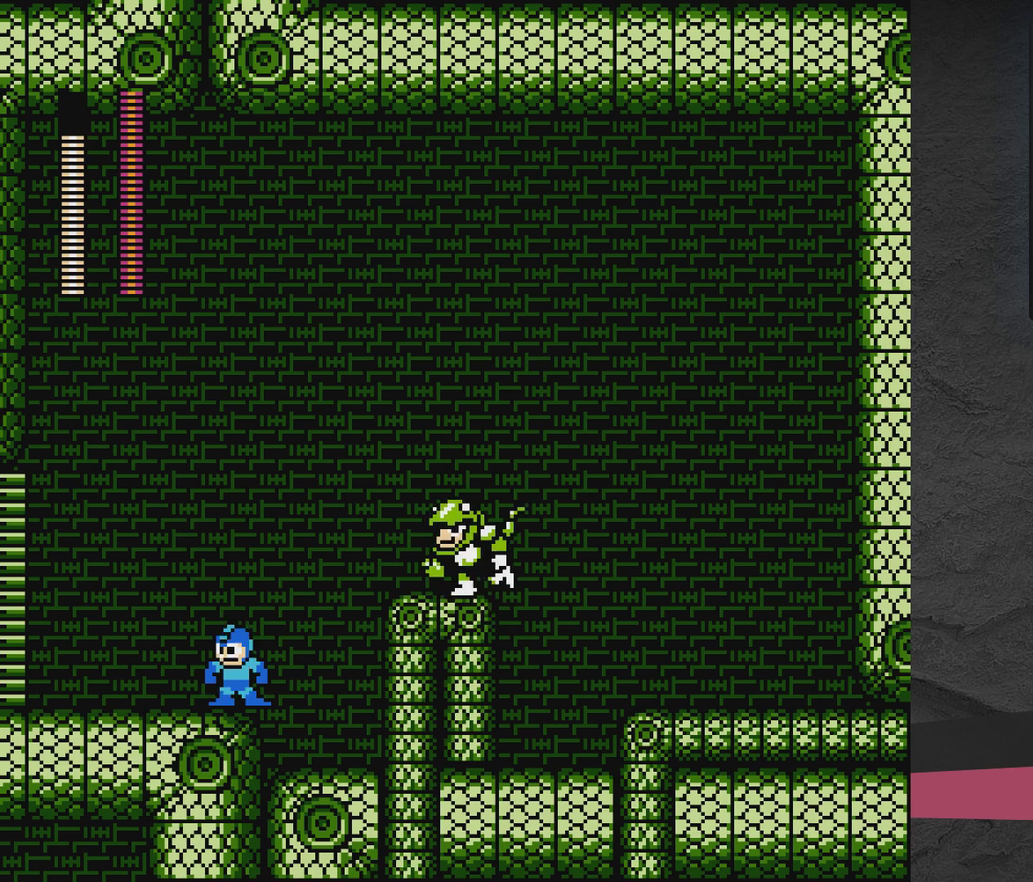
{"dt_ms": 400, "buttons": ["DPAD_LEFT"], "events": []}
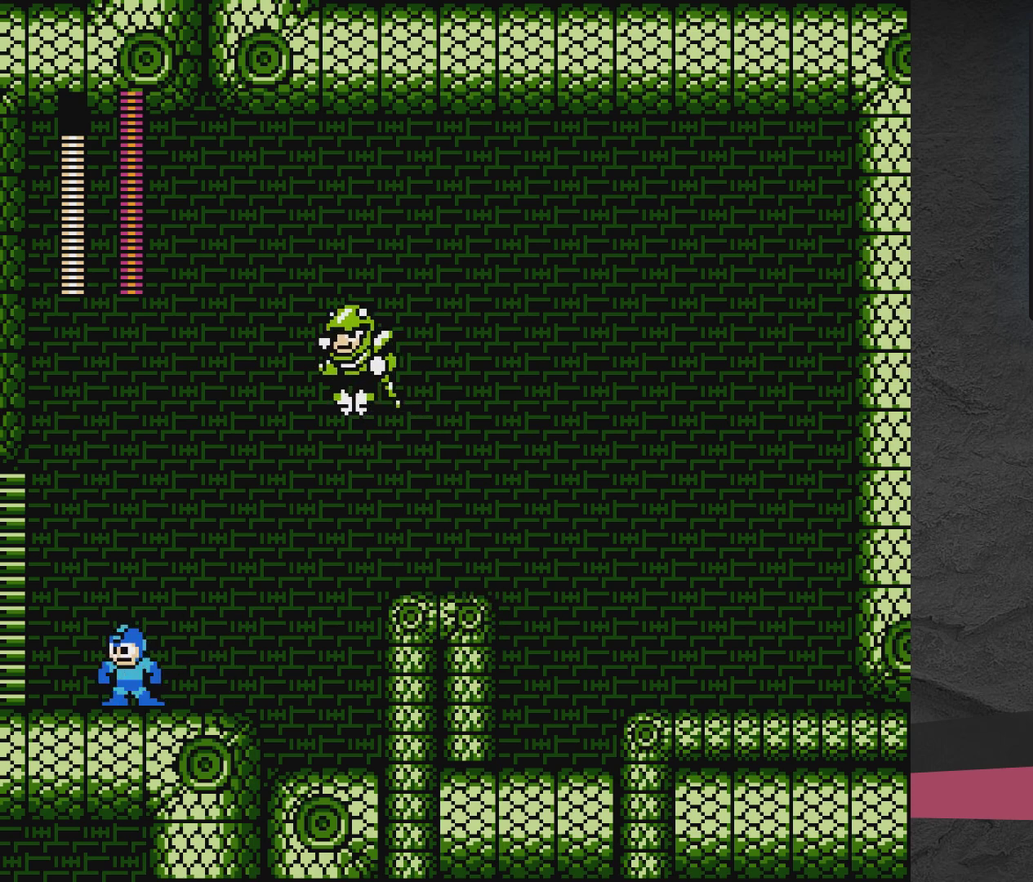
{"dt_ms": 500, "buttons": ["A", "DPAD_RIGHT"], "events": [[17, "DPAD_LEFT", "up"], [300, "A", "down"], [300, "DPAD_LEFT", "down"], [467, "DPAD_LEFT", "up"], [467, "DPAD_RIGHT", "down"]]}
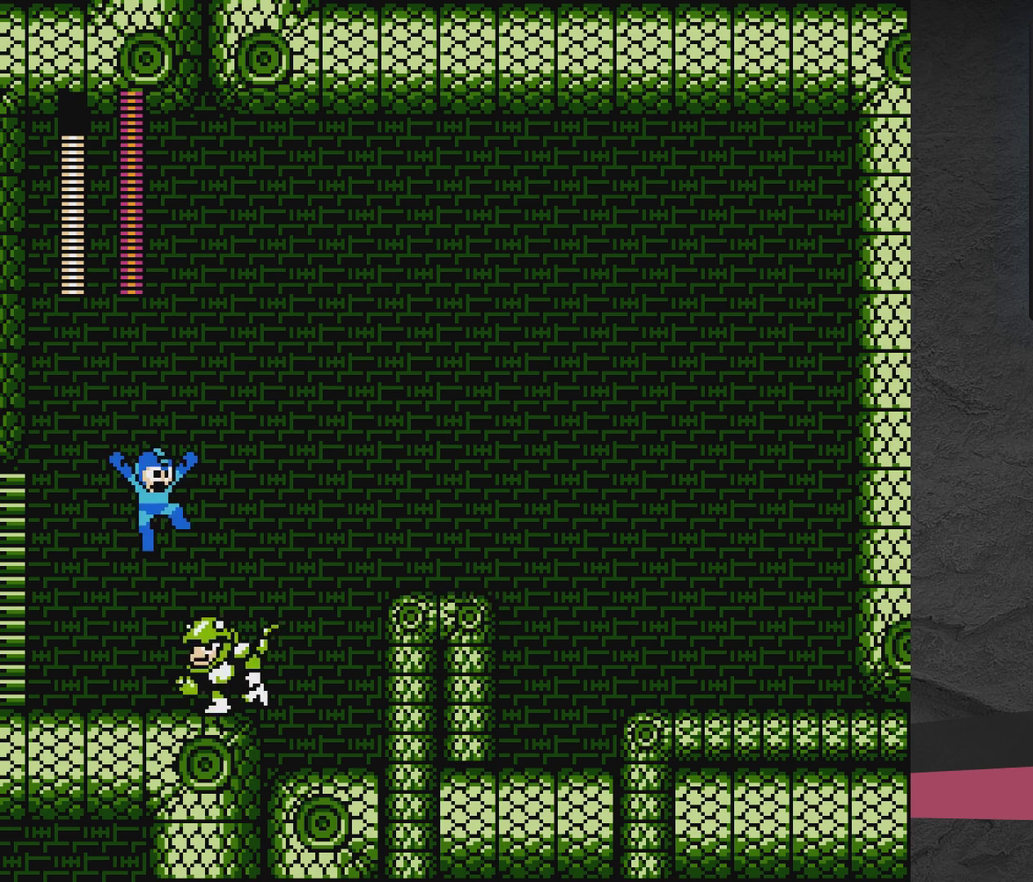
{"dt_ms": 400, "buttons": ["A"], "events": [[367, "DPAD_RIGHT", "up"]]}
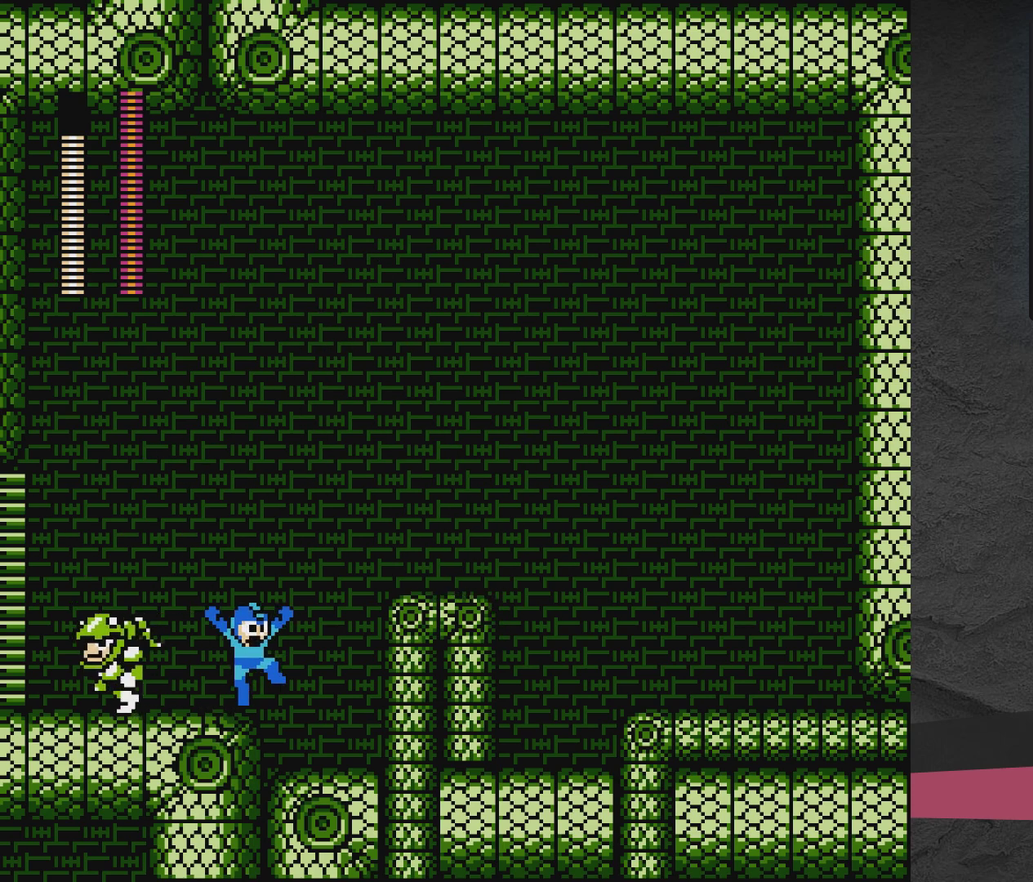
{"dt_ms": 700, "buttons": [], "events": [[17, "A", "up"], [117, "A", "down"], [117, "DPAD_RIGHT", "down"], [633, "A", "up"], [683, "DPAD_RIGHT", "up"]]}
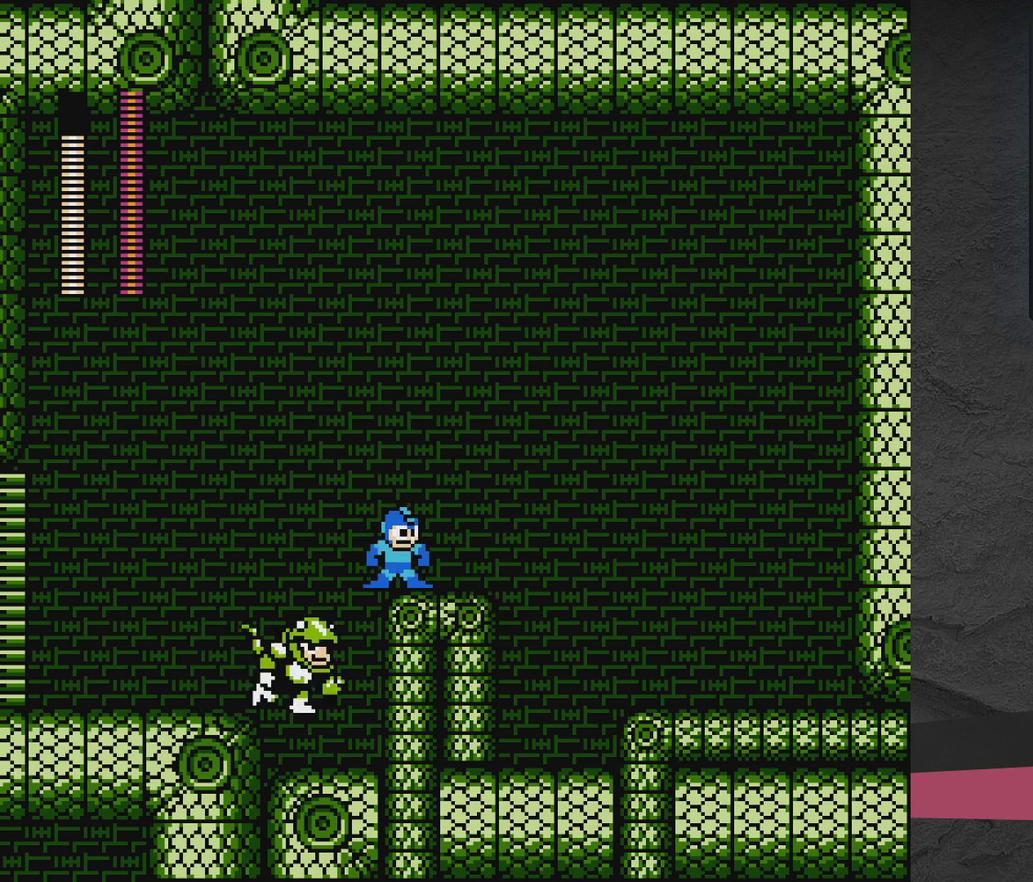
{"dt_ms": 400, "buttons": ["A", "DPAD_LEFT"], "events": [[17, "A", "down"], [67, "DPAD_LEFT", "down"]]}
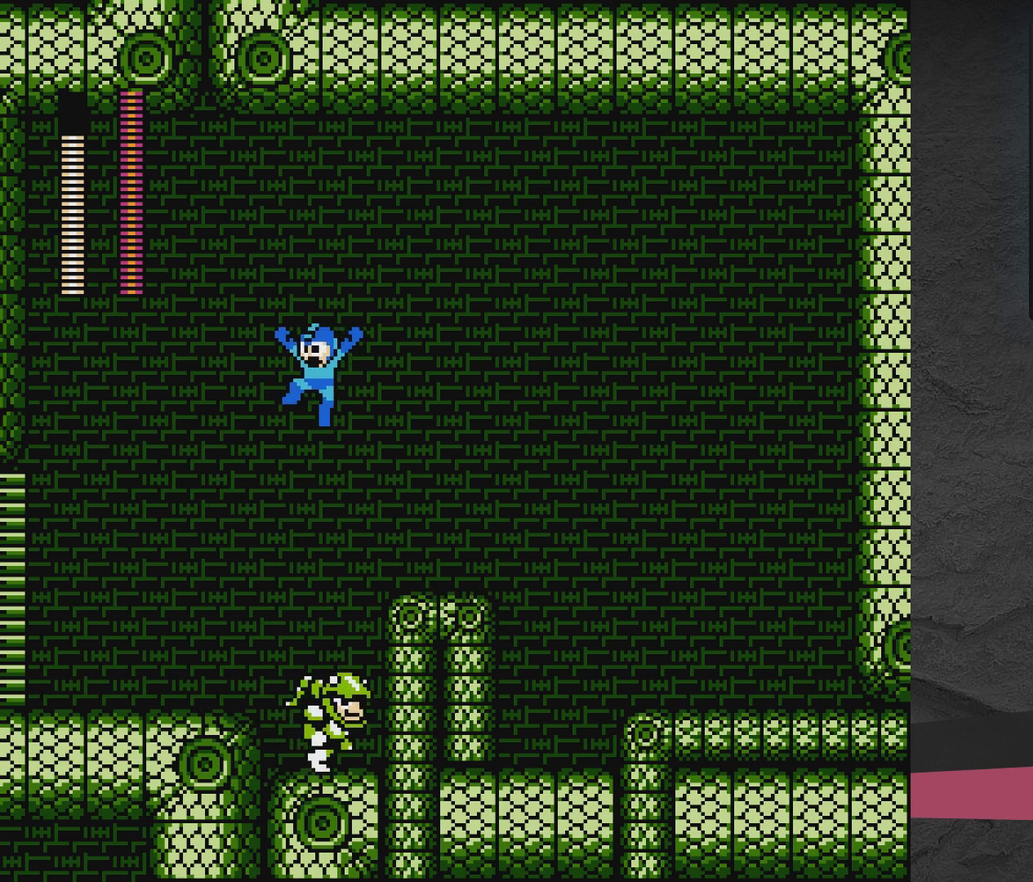
{"dt_ms": 700, "buttons": ["DPAD_RIGHT"], "events": [[367, "A", "up"], [367, "DPAD_LEFT", "up"], [533, "A", "down"], [633, "DPAD_RIGHT", "down"], [683, "A", "up"]]}
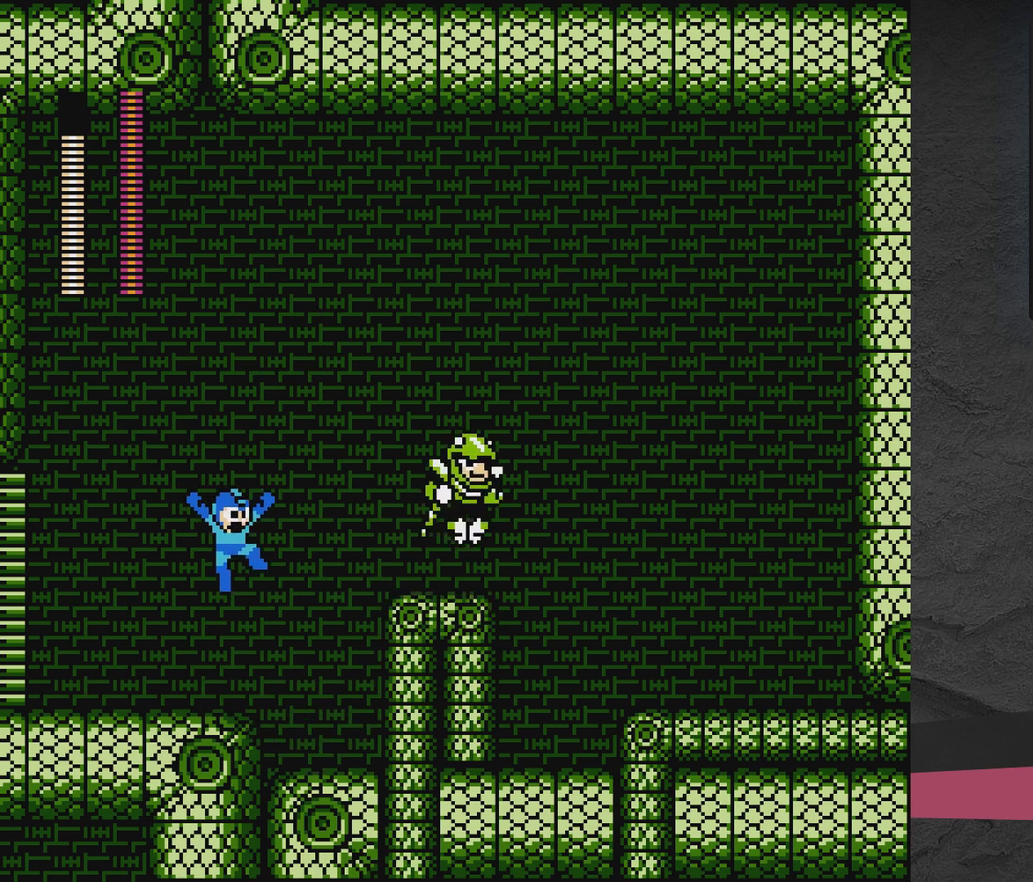
{"dt_ms": 300, "buttons": [], "events": [[33, "A", "down"], [133, "DPAD_RIGHT", "up"], [183, "A", "up"]]}
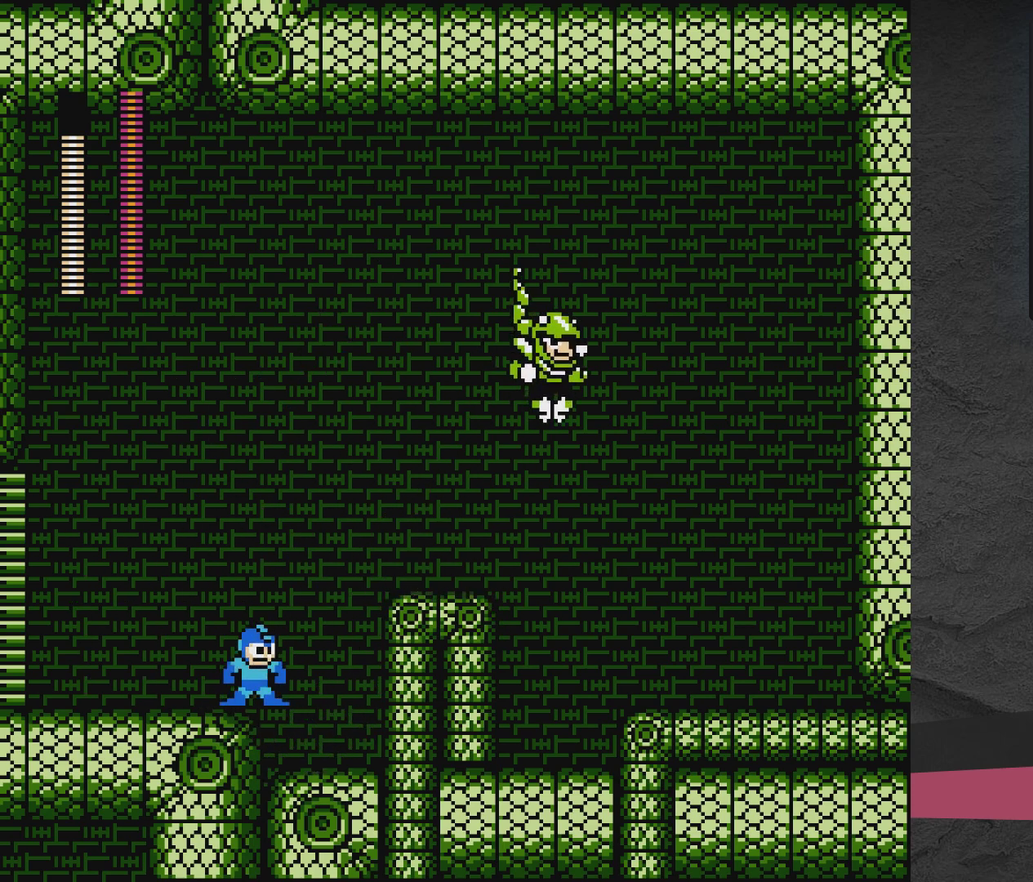
{"dt_ms": 700, "buttons": ["DPAD_RIGHT"], "events": [[83, "A", "down"], [83, "DPAD_RIGHT", "down"], [633, "A", "up"]]}
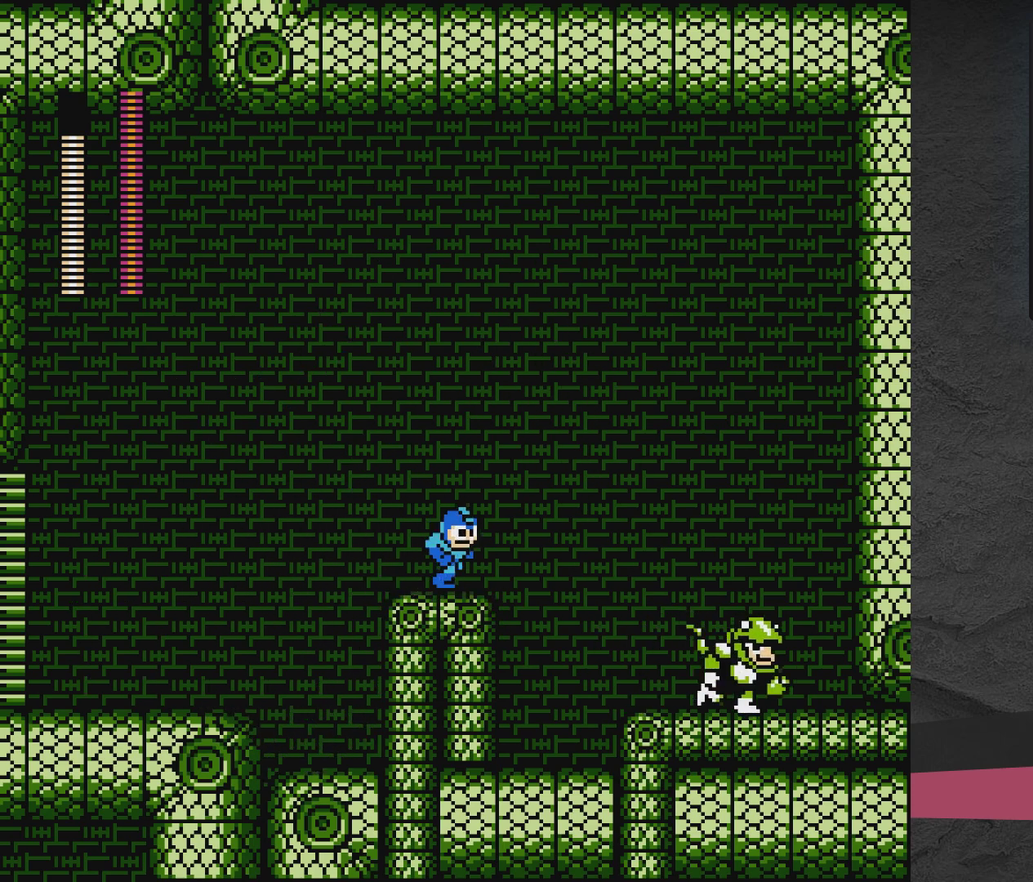
{"dt_ms": 300, "buttons": [], "events": [[167, "DPAD_RIGHT", "up"]]}
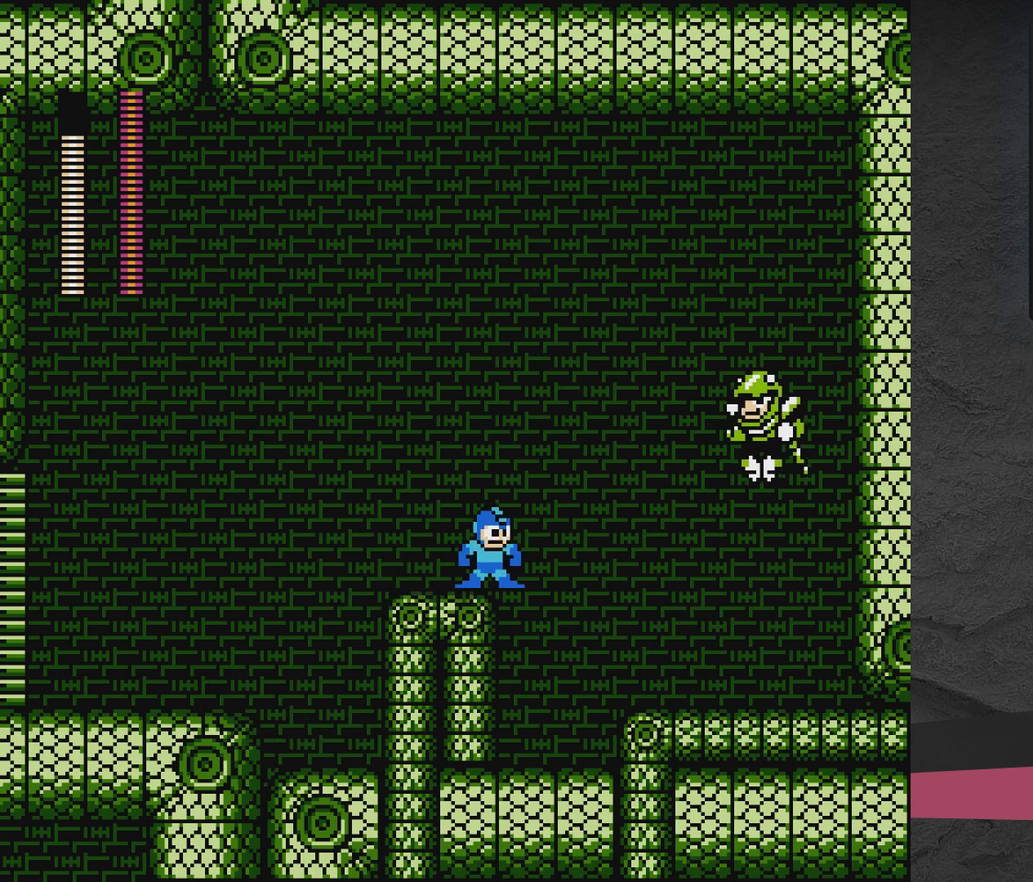
{"dt_ms": 500, "buttons": [], "events": []}
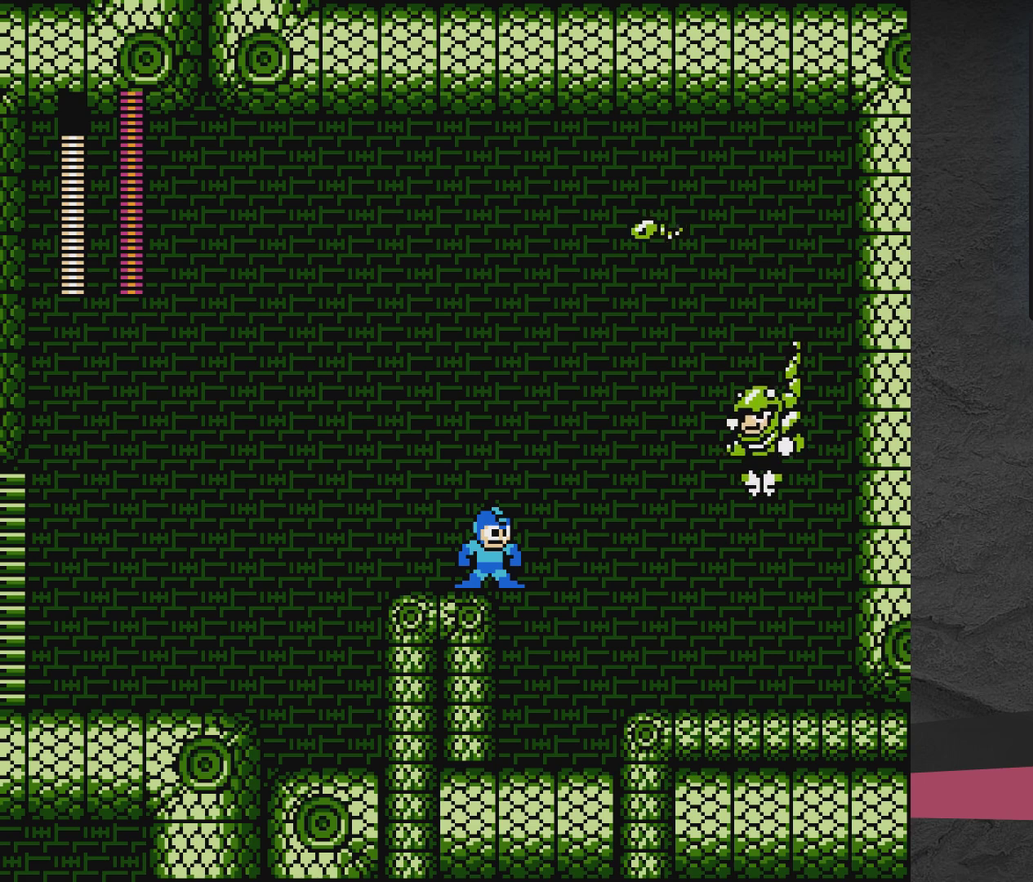
{"dt_ms": 500, "buttons": [], "events": []}
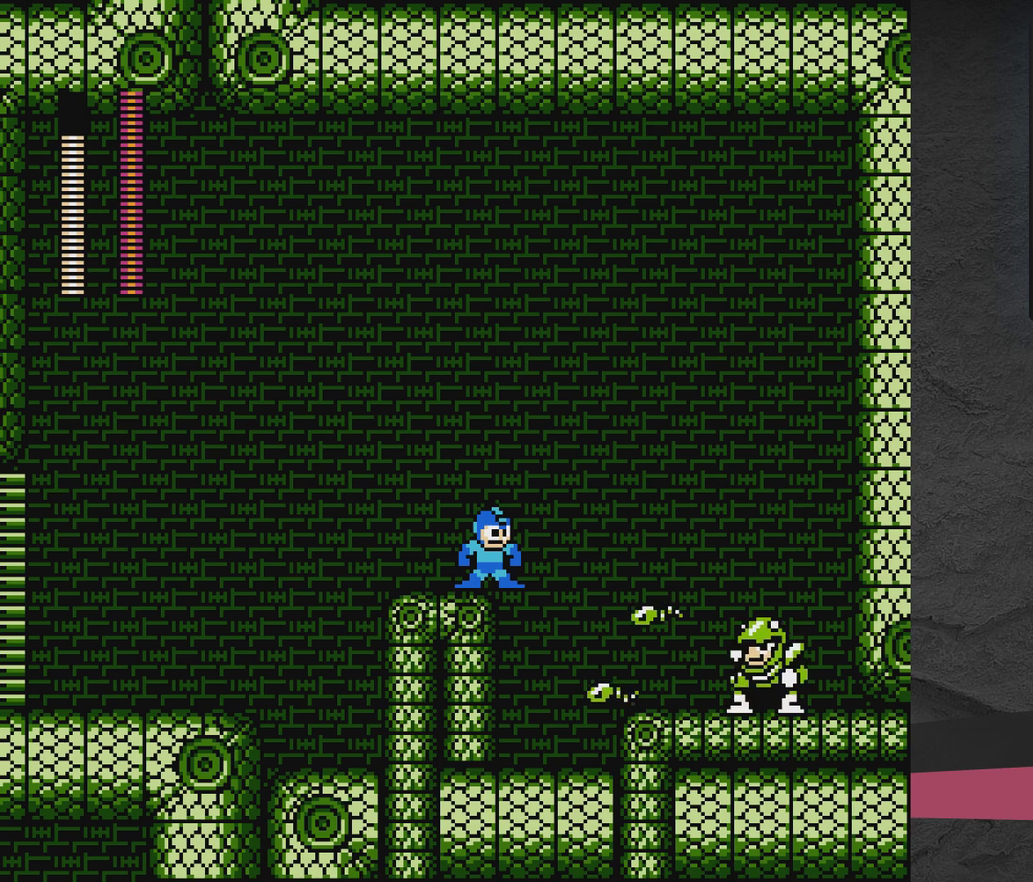
{"dt_ms": 500, "buttons": [], "events": []}
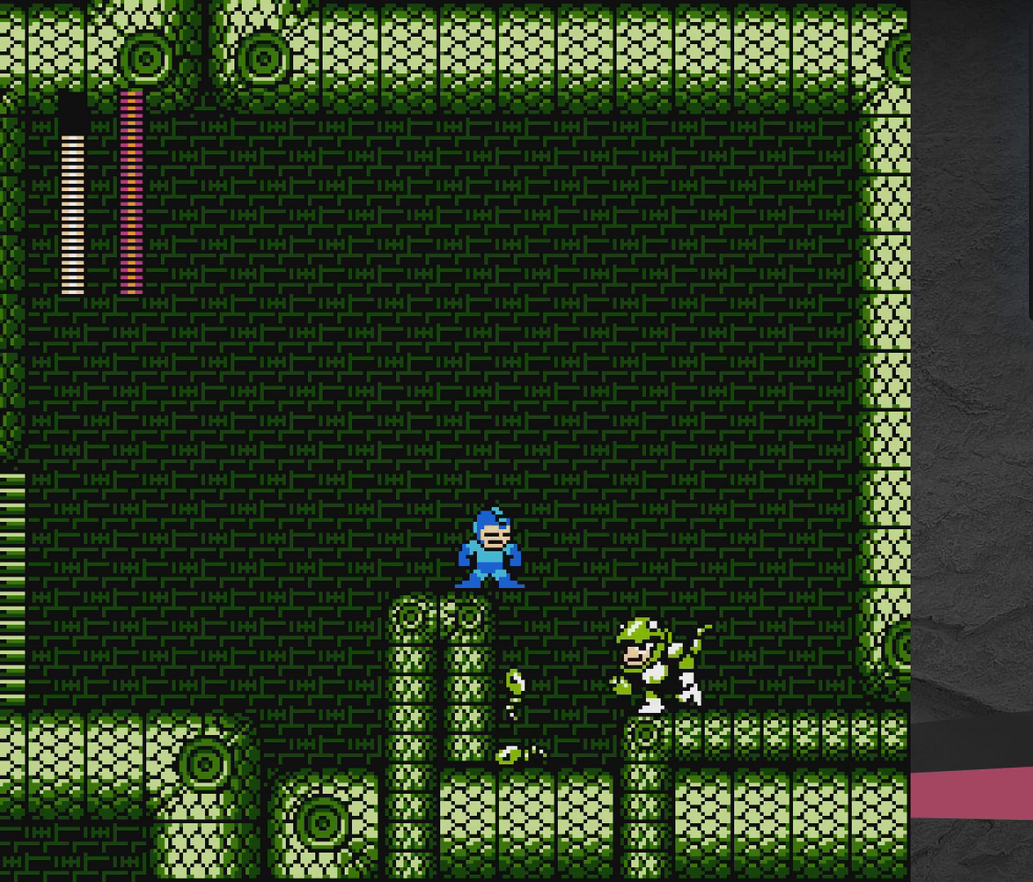
{"dt_ms": 500, "buttons": ["A", "DPAD_RIGHT"], "events": [[50, "A", "down"], [50, "DPAD_RIGHT", "down"]]}
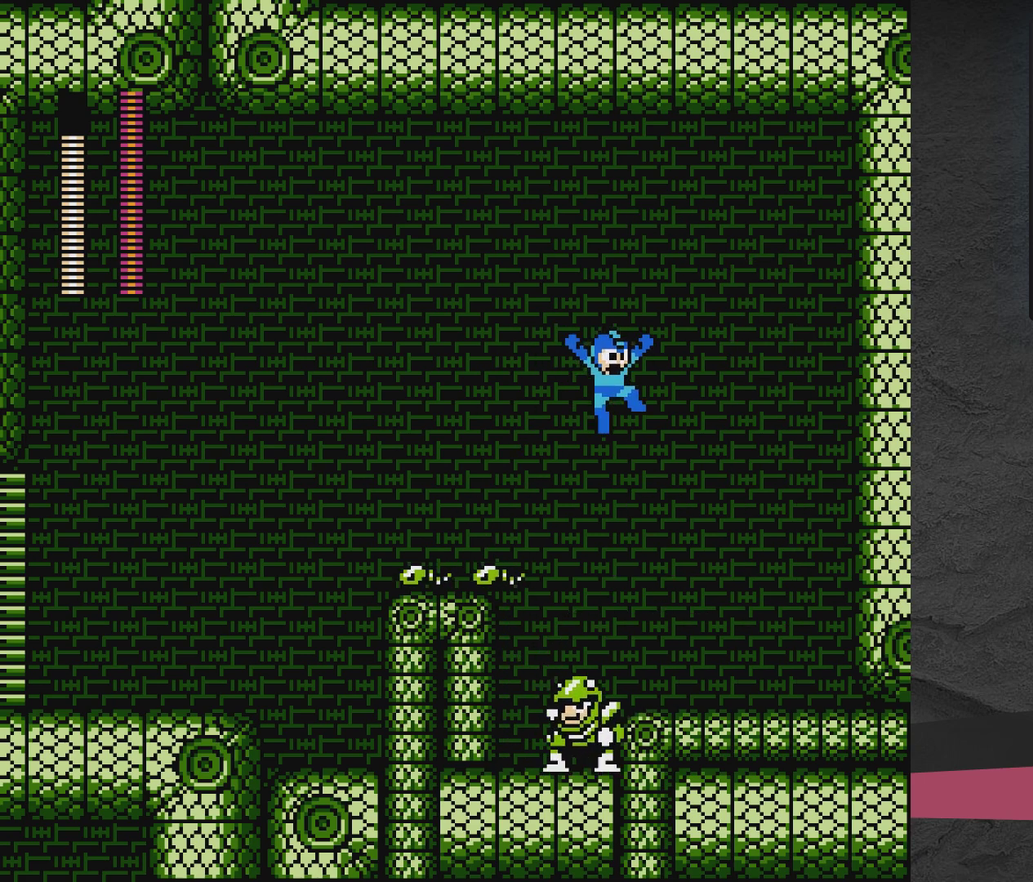
{"dt_ms": 400, "buttons": [], "events": [[350, "DPAD_RIGHT", "up"], [400, "A", "up"]]}
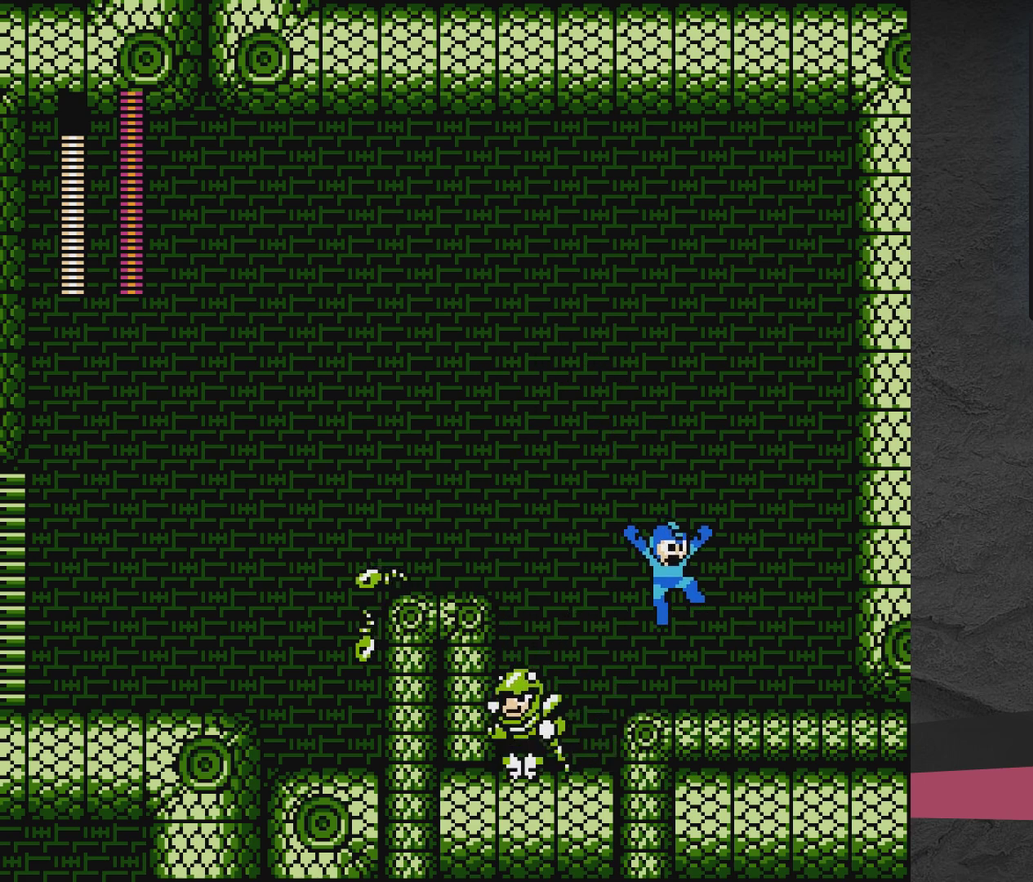
{"dt_ms": 600, "buttons": ["DPAD_LEFT"], "events": [[467, "DPAD_LEFT", "down"]]}